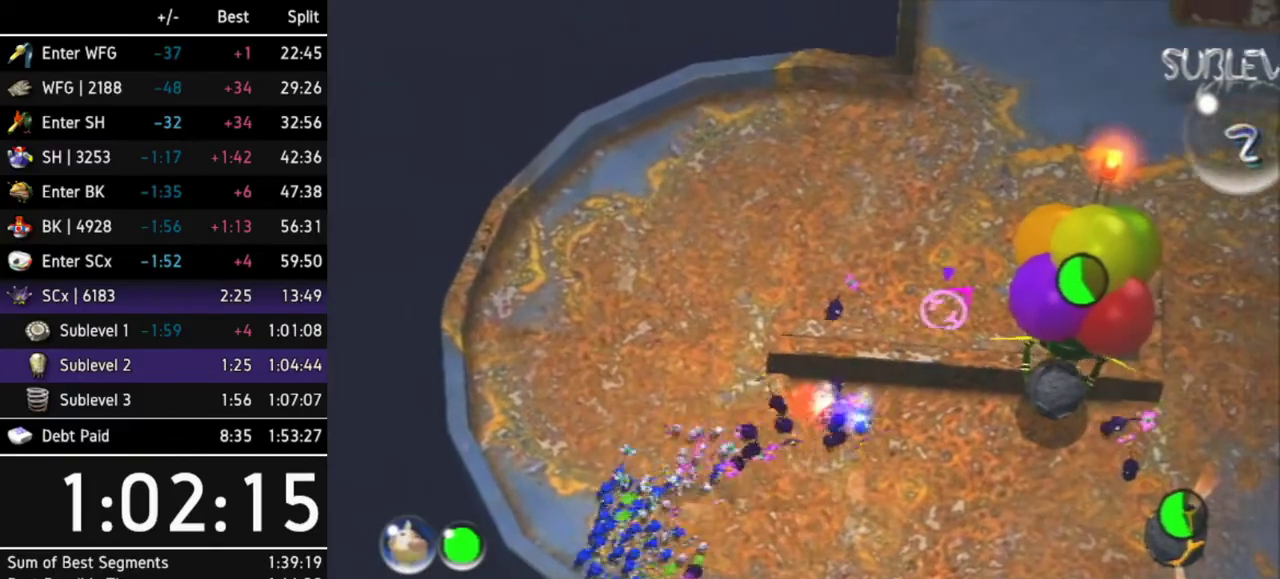
Gameplay with a controller (Nintendo layout); each line is a JSON object with the inputs held at the frame after it. "events" lists button and stick changes between this image and that frame as [ms after this image, input, new state], when the widget could be followed in between. Not read: L3 R3.
{"buttons": [], "left_stick": "up-left", "right_stick": "center", "events": [[33, "right_stick", "center"], [500, "left_stick", "up-left"]]}
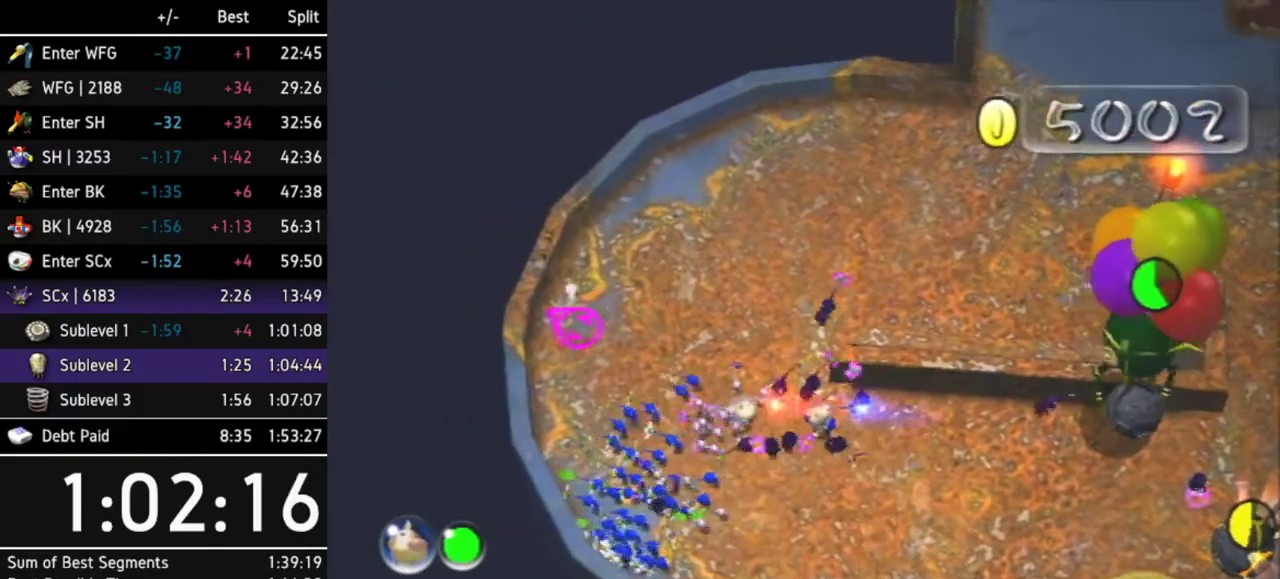
{"buttons": ["L1"], "left_stick": "right", "right_stick": "center", "events": [[233, "left_stick", "up"], [367, "left_stick", "up-right"], [467, "left_stick", "right"], [500, "L1", "down"]]}
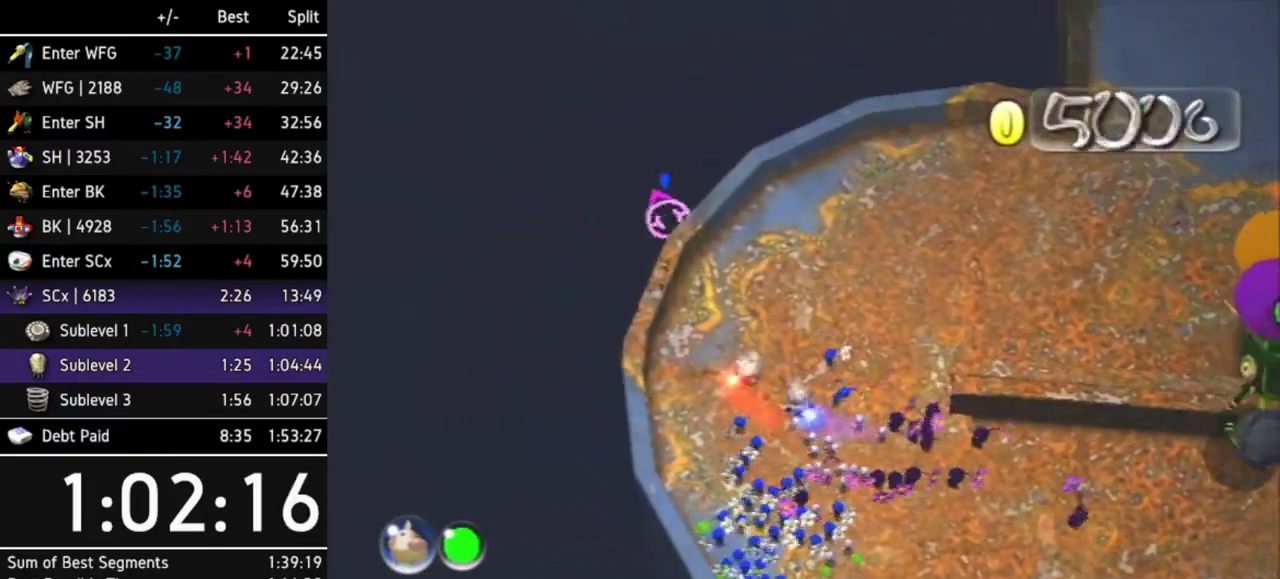
{"buttons": ["A"], "left_stick": "center", "right_stick": "center", "events": [[67, "A", "down"], [100, "left_stick", "down-right"], [267, "L1", "up"], [333, "left_stick", "center"]]}
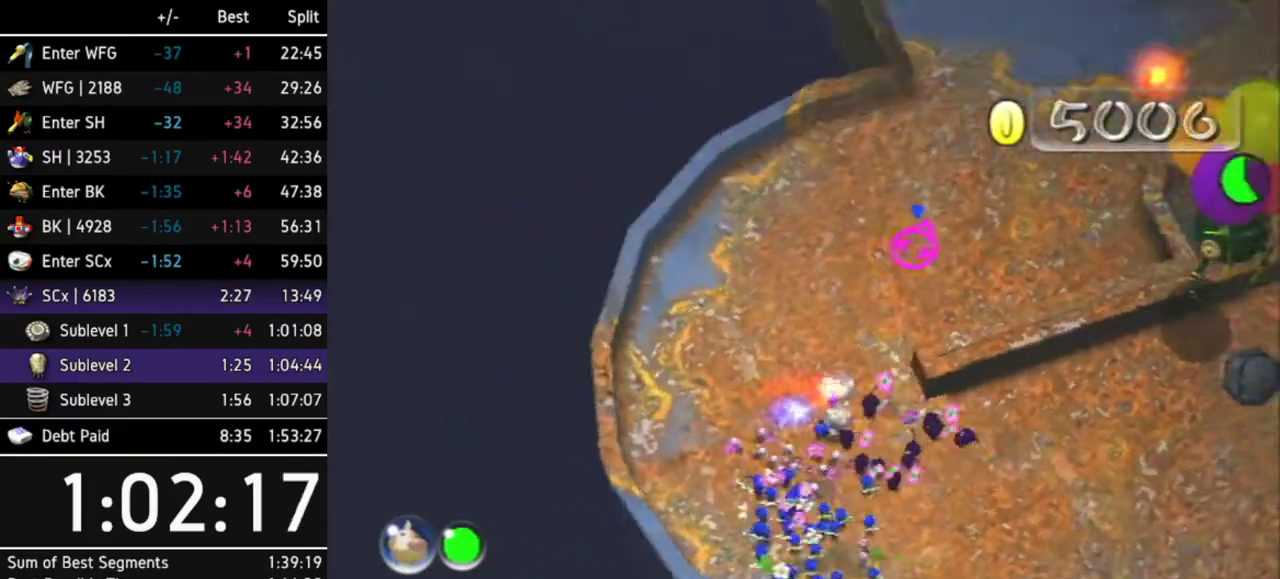
{"buttons": ["A"], "left_stick": "center", "right_stick": "center", "events": [[33, "DPAD_LEFT", "down"], [200, "DPAD_LEFT", "up"], [267, "DPAD_LEFT", "down"], [400, "DPAD_LEFT", "up"]]}
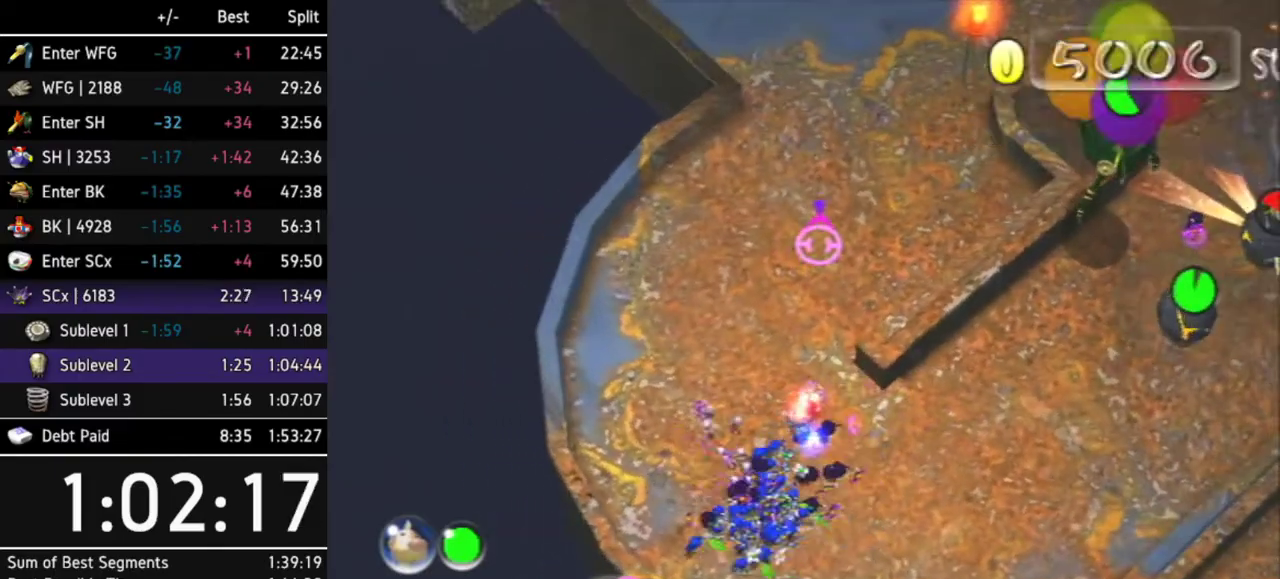
{"buttons": ["A"], "left_stick": "up-left", "right_stick": "center", "events": [[167, "left_stick", "up-left"]]}
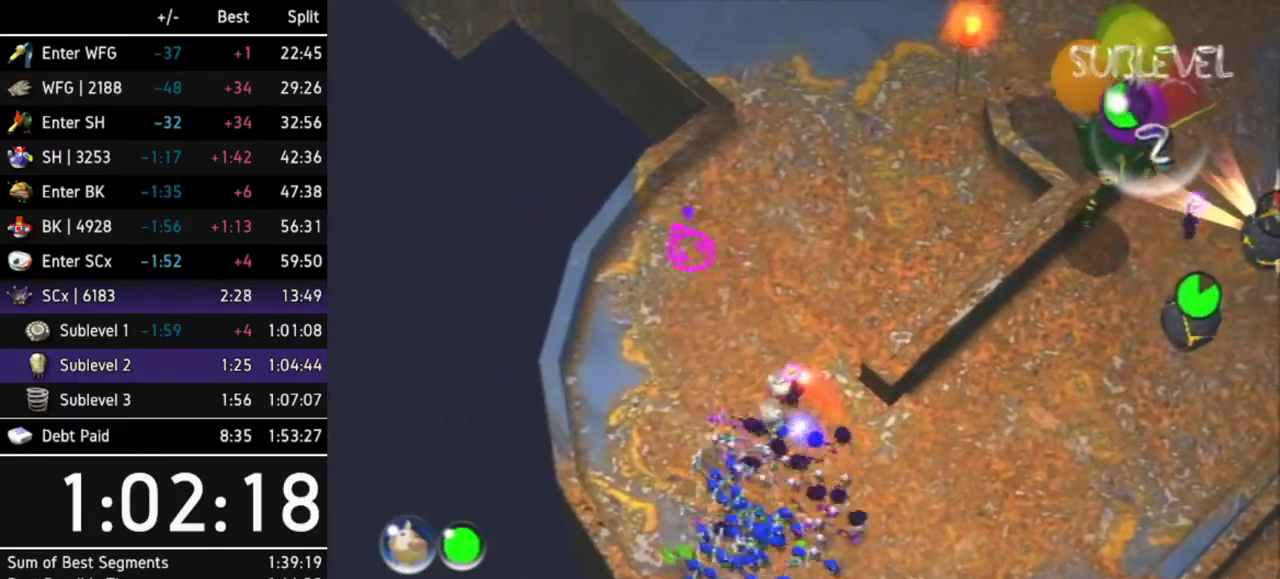
{"buttons": ["A"], "left_stick": "right", "right_stick": "center", "events": [[400, "left_stick", "up-right"], [500, "left_stick", "right"]]}
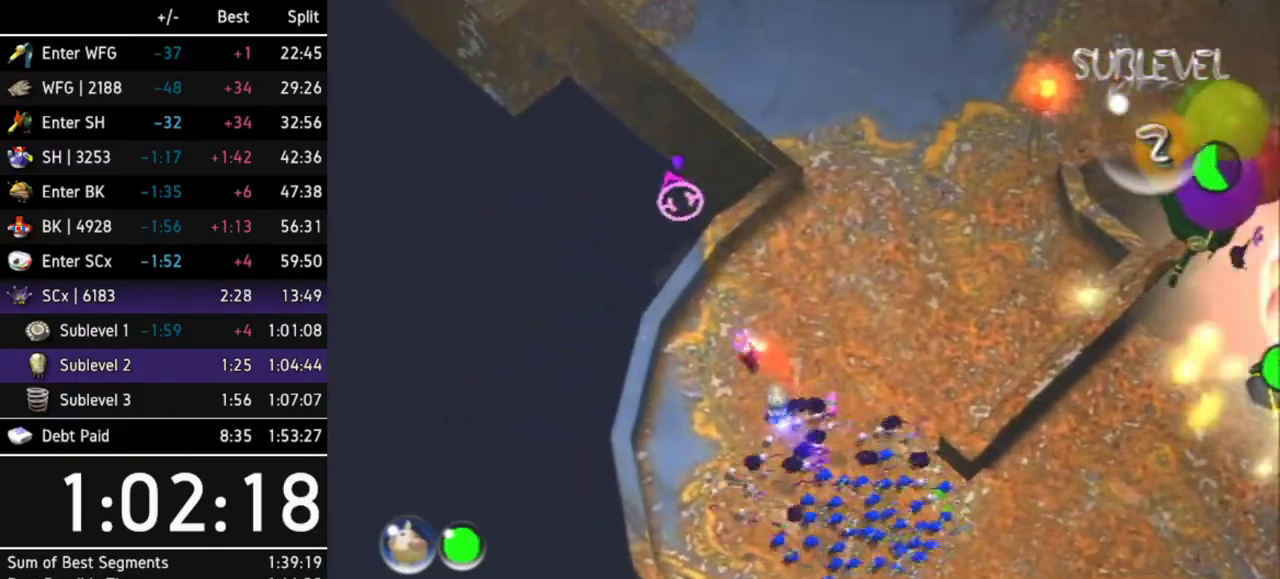
{"buttons": ["A"], "left_stick": "center", "right_stick": "center", "events": [[133, "L1", "down"], [233, "L1", "up"], [267, "L1", "down"], [400, "L1", "up"], [433, "left_stick", "center"]]}
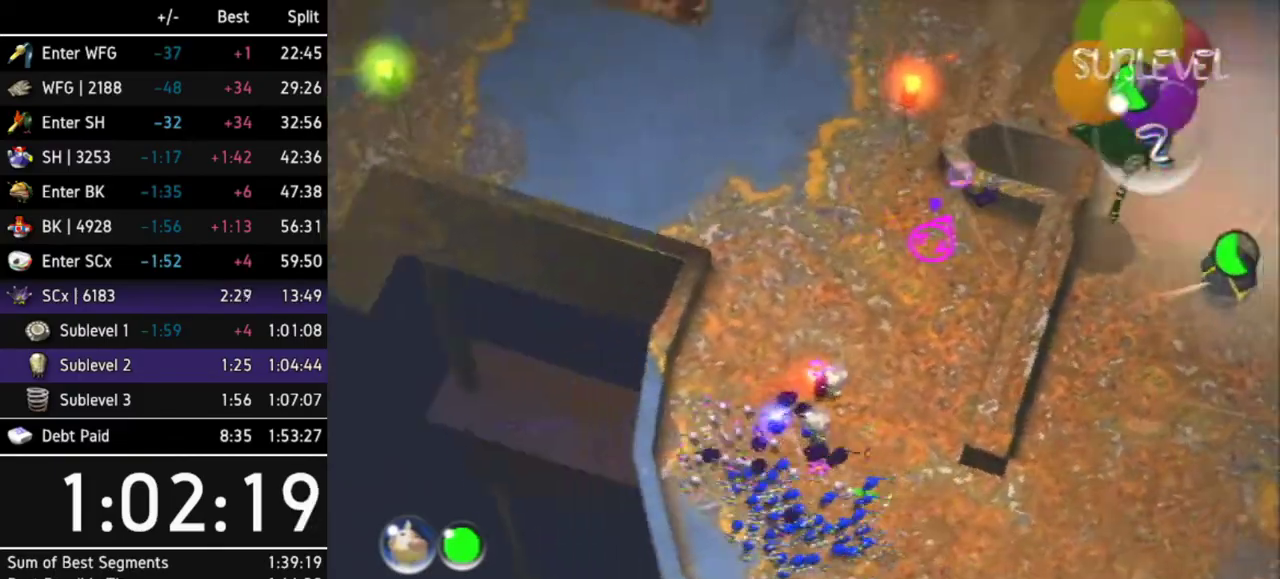
{"buttons": ["A"], "left_stick": "center", "right_stick": "center", "events": []}
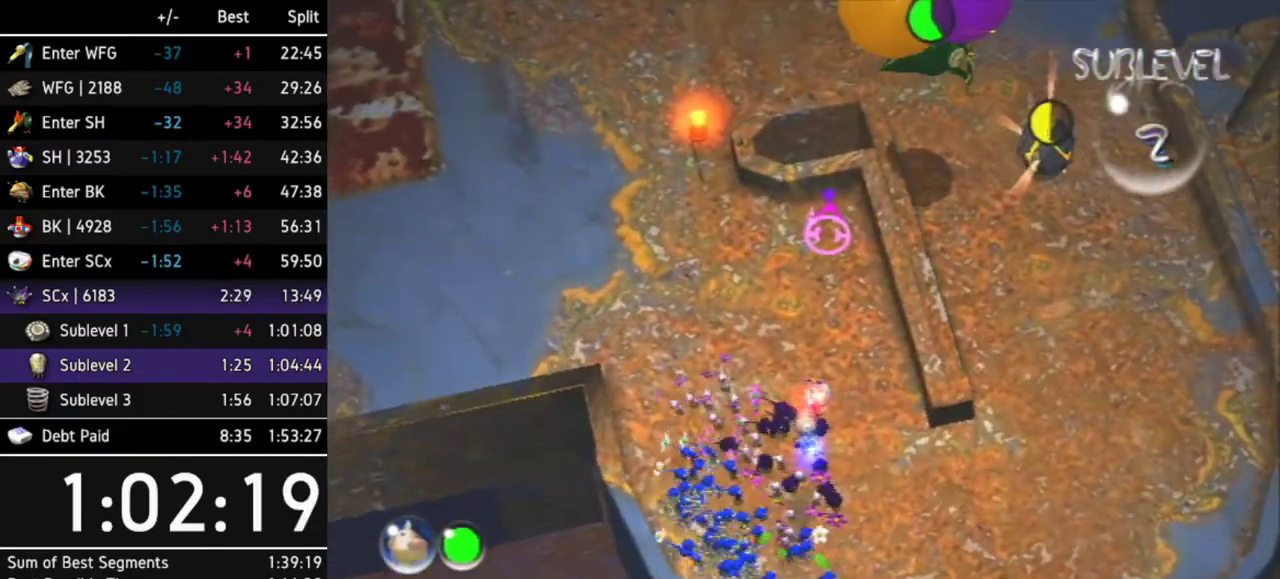
{"buttons": ["A"], "left_stick": "center", "right_stick": "center", "events": [[167, "left_stick", "up-right"], [400, "left_stick", "center"]]}
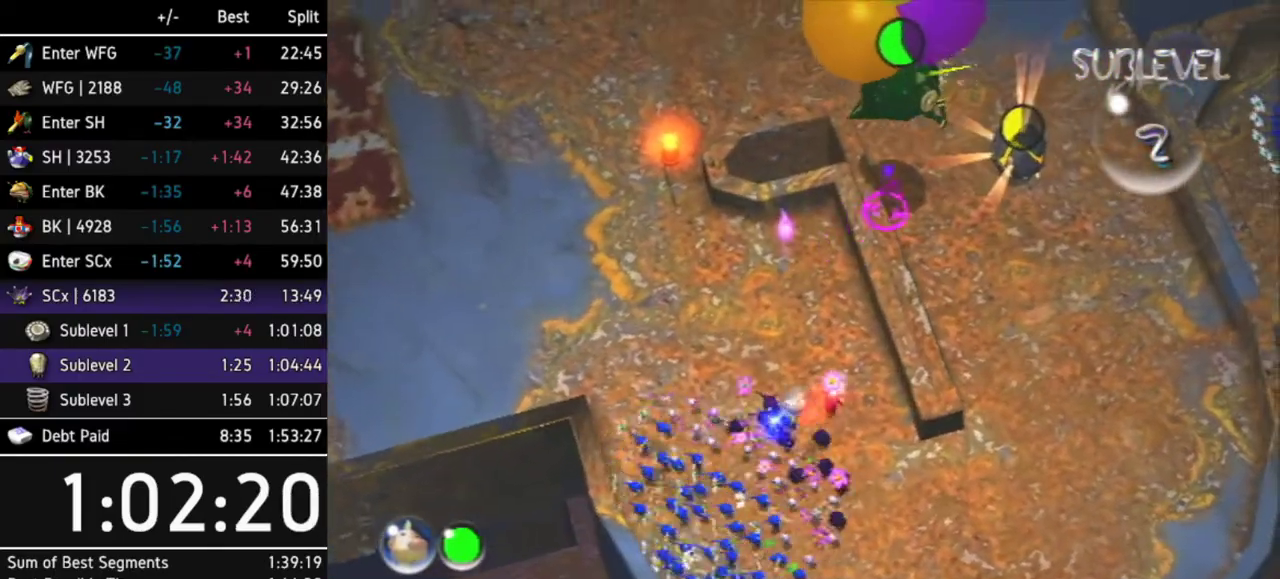
{"buttons": ["A"], "left_stick": "center", "right_stick": "center", "events": []}
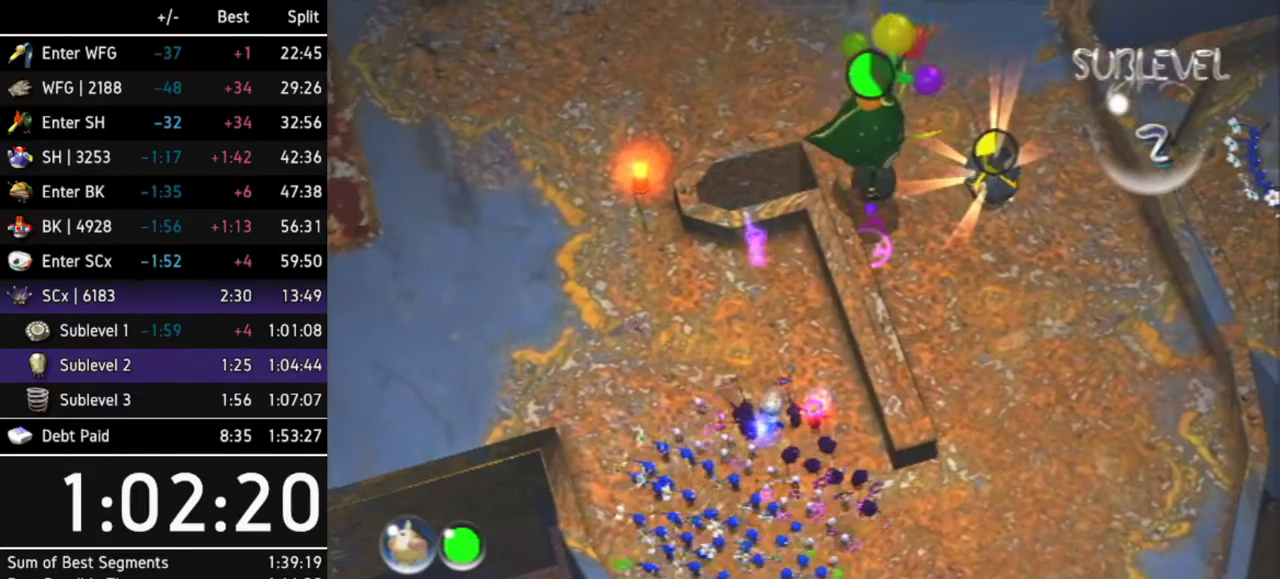
{"buttons": ["A"], "left_stick": "center", "right_stick": "center", "events": []}
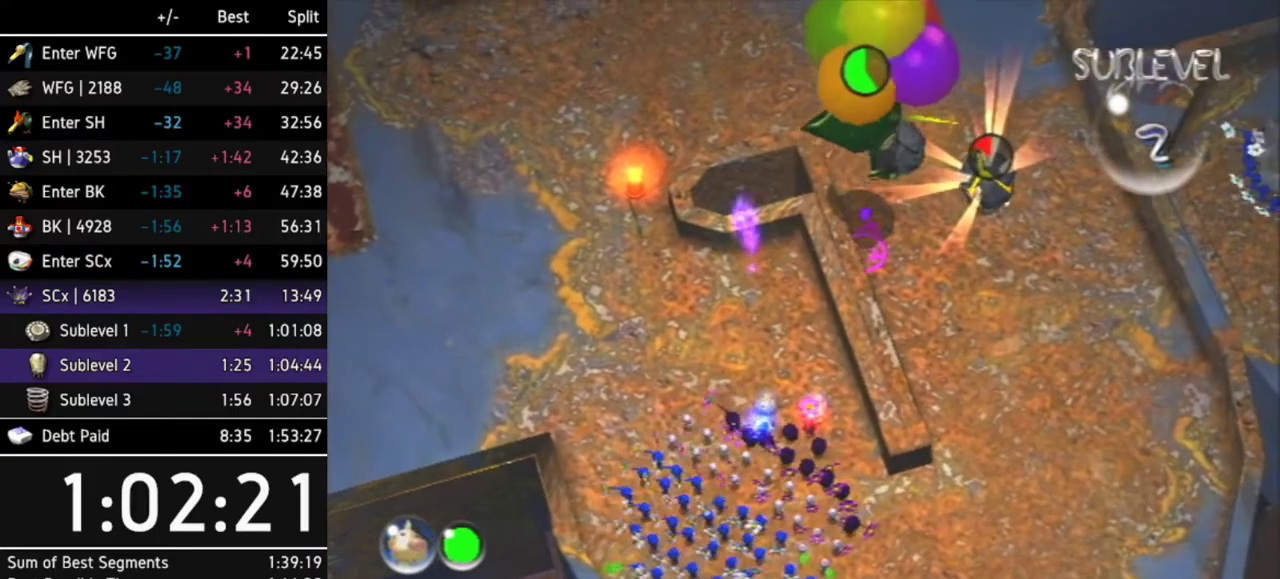
{"buttons": ["A"], "left_stick": "center", "right_stick": "center", "events": []}
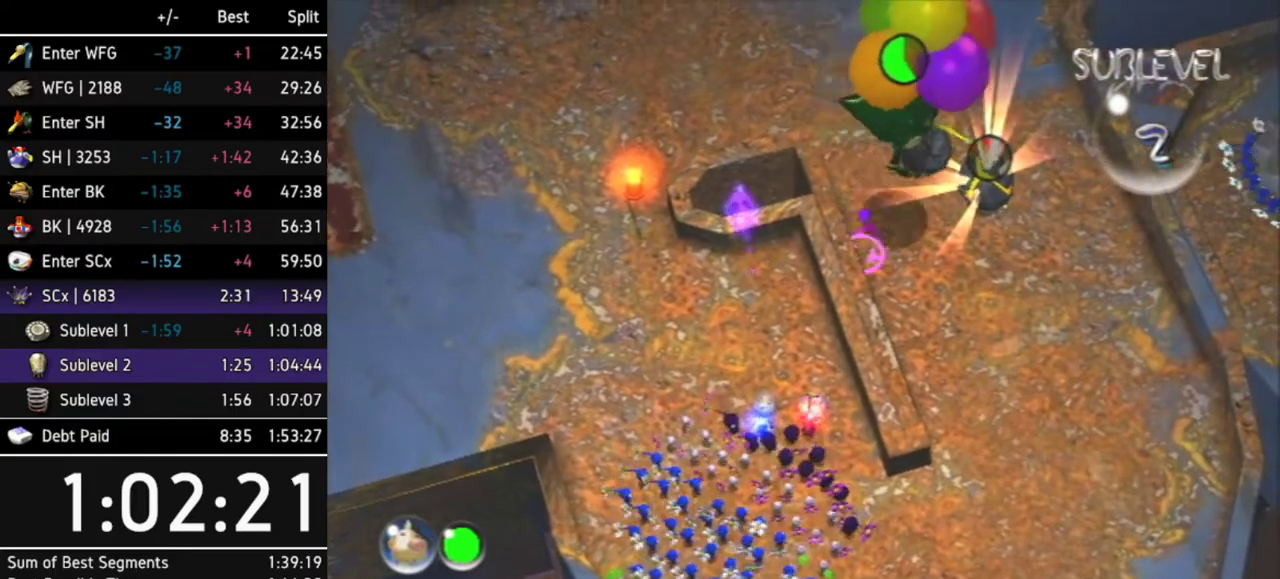
{"buttons": ["A"], "left_stick": "center", "right_stick": "center", "events": []}
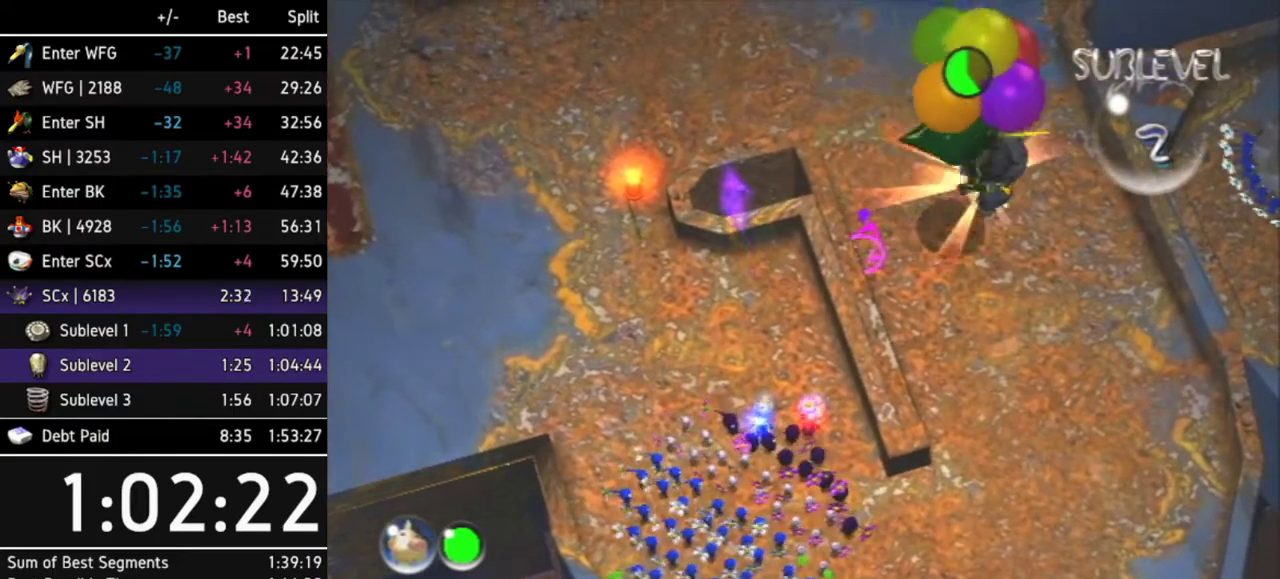
{"buttons": ["A"], "left_stick": "down-right", "right_stick": "center", "events": [[67, "left_stick", "down-right"]]}
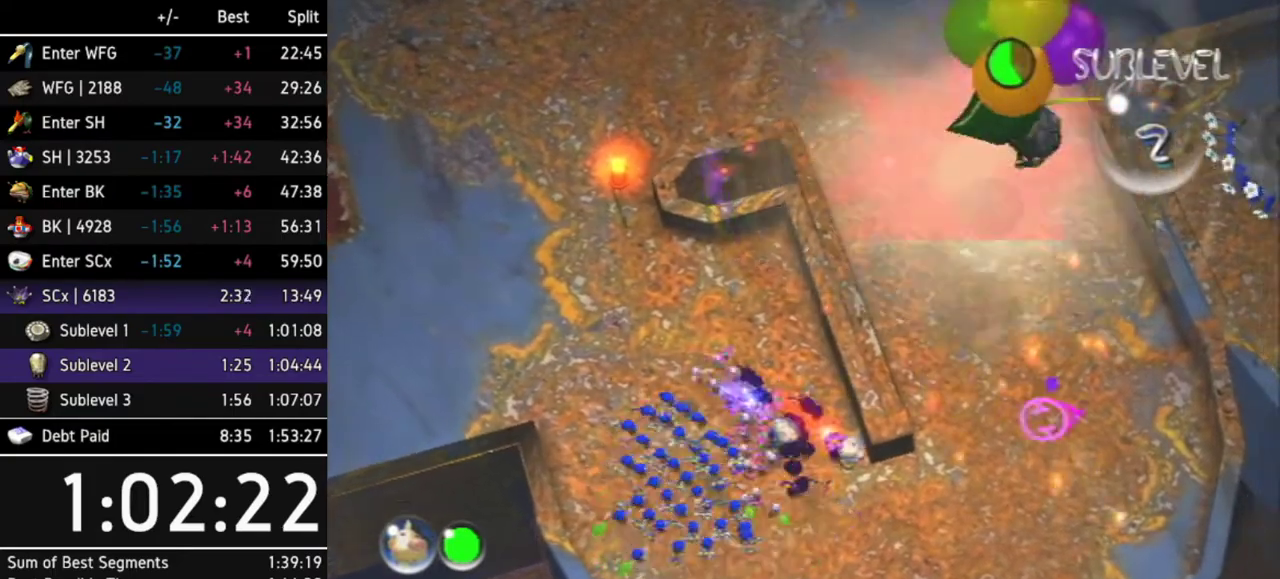
{"buttons": ["A"], "left_stick": "up", "right_stick": "center", "events": [[67, "left_stick", "right"], [300, "left_stick", "up-right"], [500, "left_stick", "up"]]}
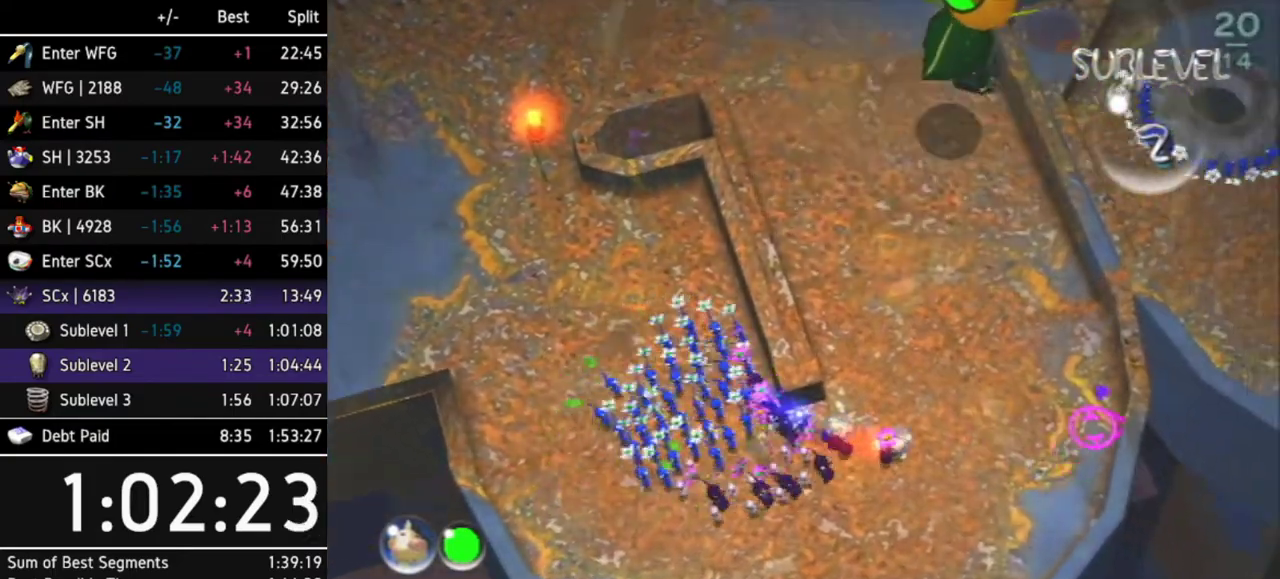
{"buttons": ["A"], "left_stick": "up", "right_stick": "center", "events": []}
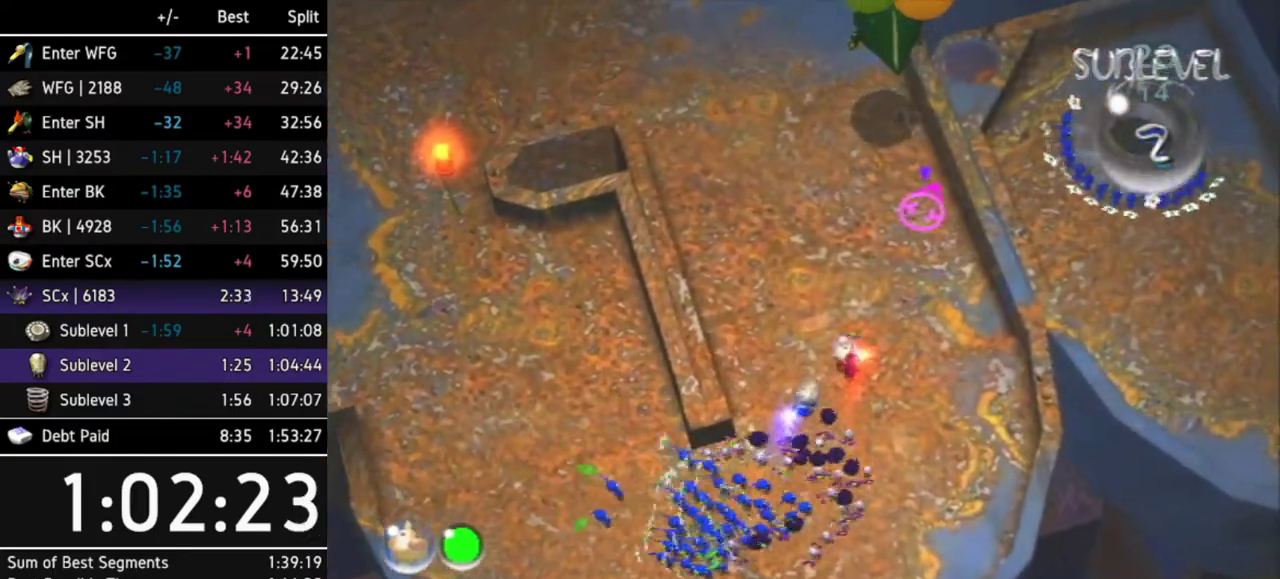
{"buttons": [], "left_stick": "center", "right_stick": "center", "events": [[300, "A", "up"], [433, "left_stick", "center"]]}
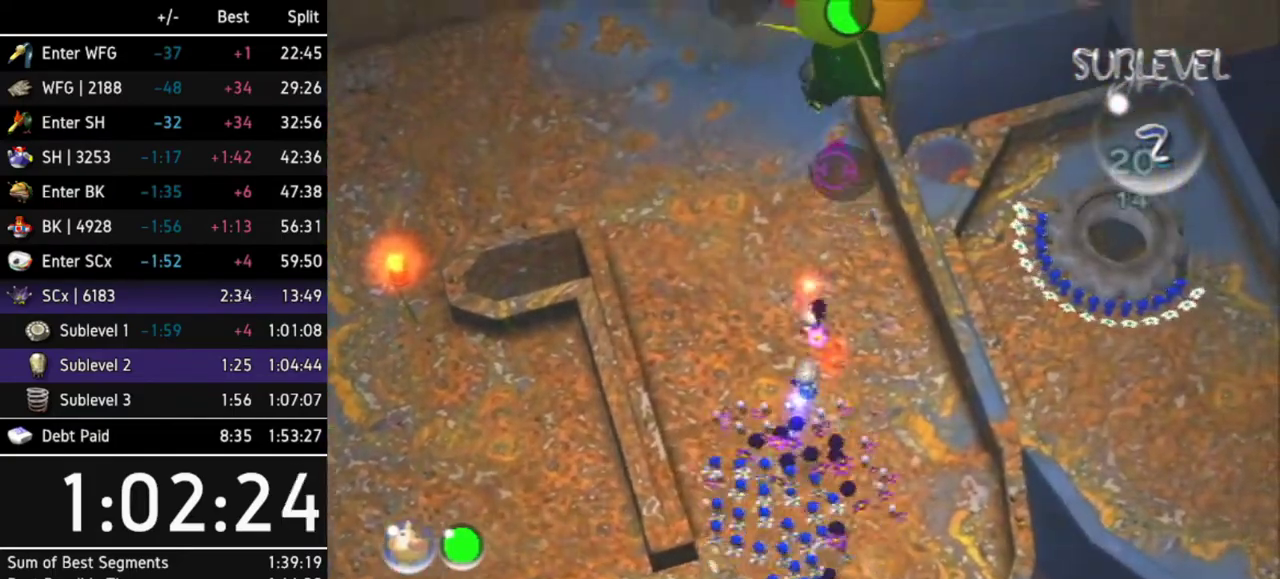
{"buttons": [], "left_stick": "center", "right_stick": "center", "events": []}
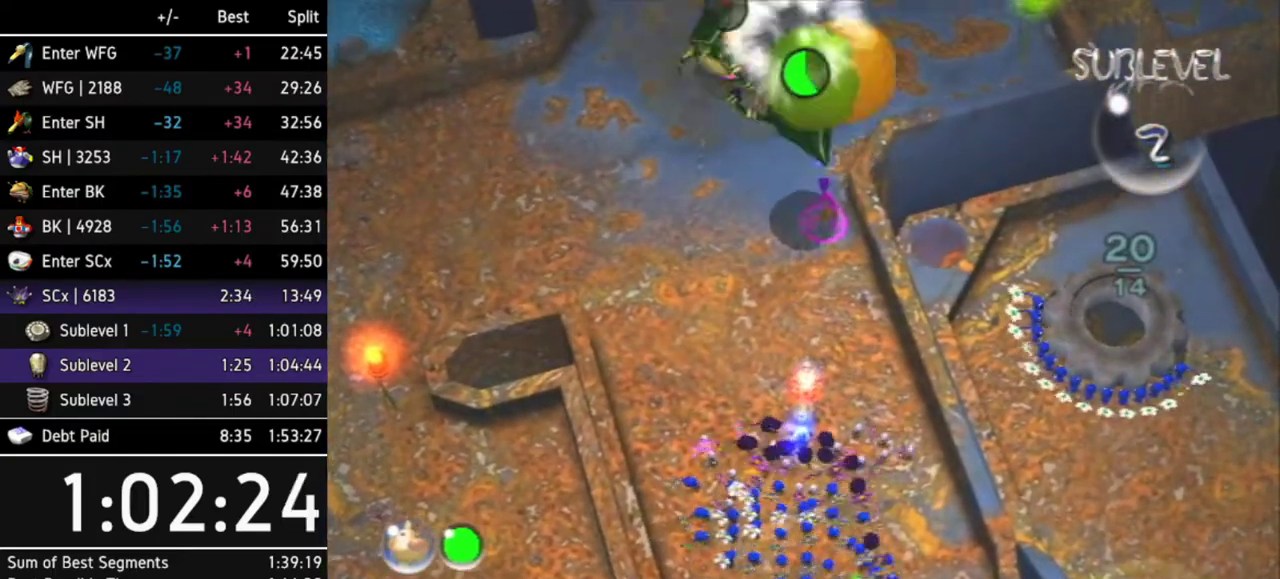
{"buttons": ["A"], "left_stick": "right", "right_stick": "center", "events": [[167, "left_stick", "down-right"], [367, "left_stick", "right"], [500, "A", "down"]]}
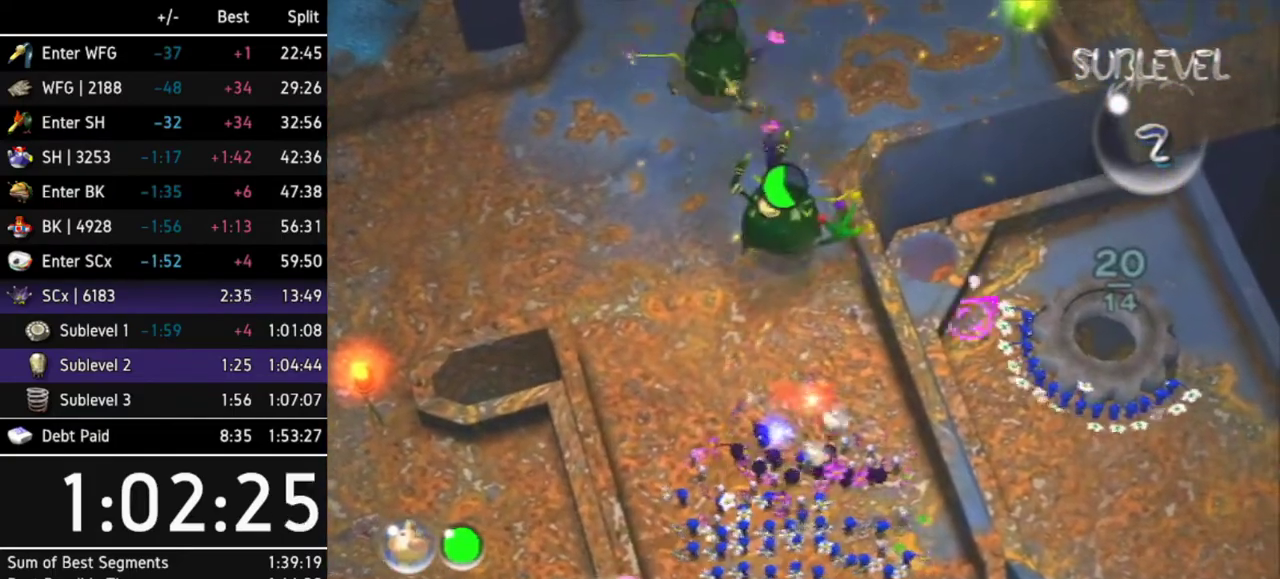
{"buttons": ["A"], "left_stick": "center", "right_stick": "center", "events": [[67, "left_stick", "center"], [300, "DPAD_LEFT", "down"], [433, "DPAD_LEFT", "up"]]}
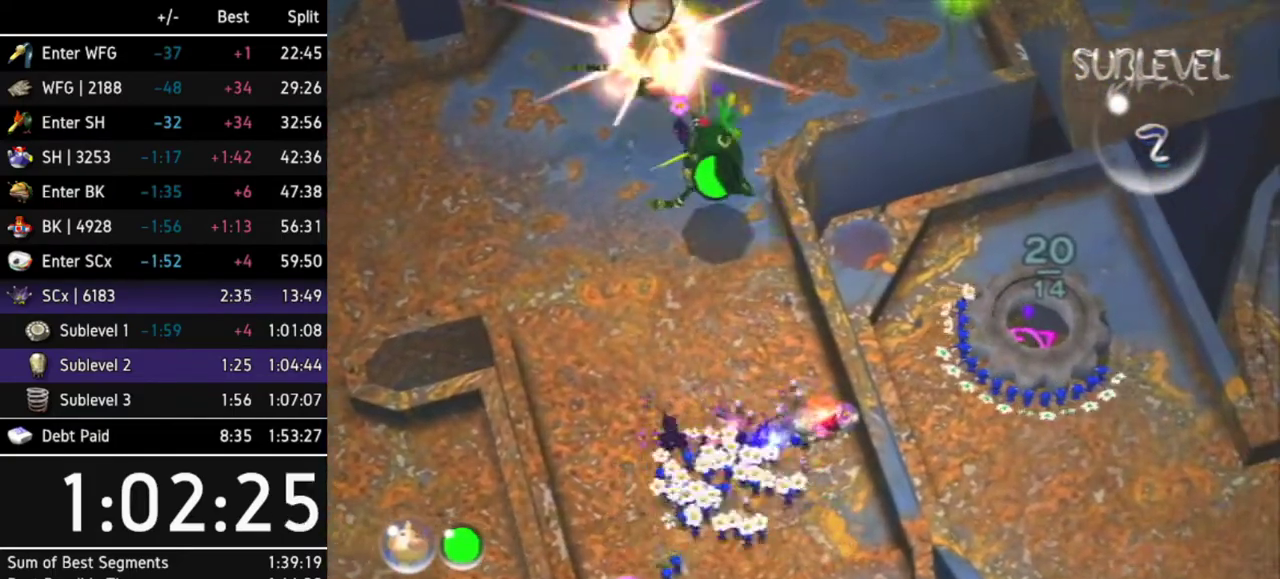
{"buttons": ["A"], "left_stick": "down", "right_stick": "center", "events": [[200, "DPAD_LEFT", "down"], [267, "DPAD_LEFT", "up"], [433, "left_stick", "down"]]}
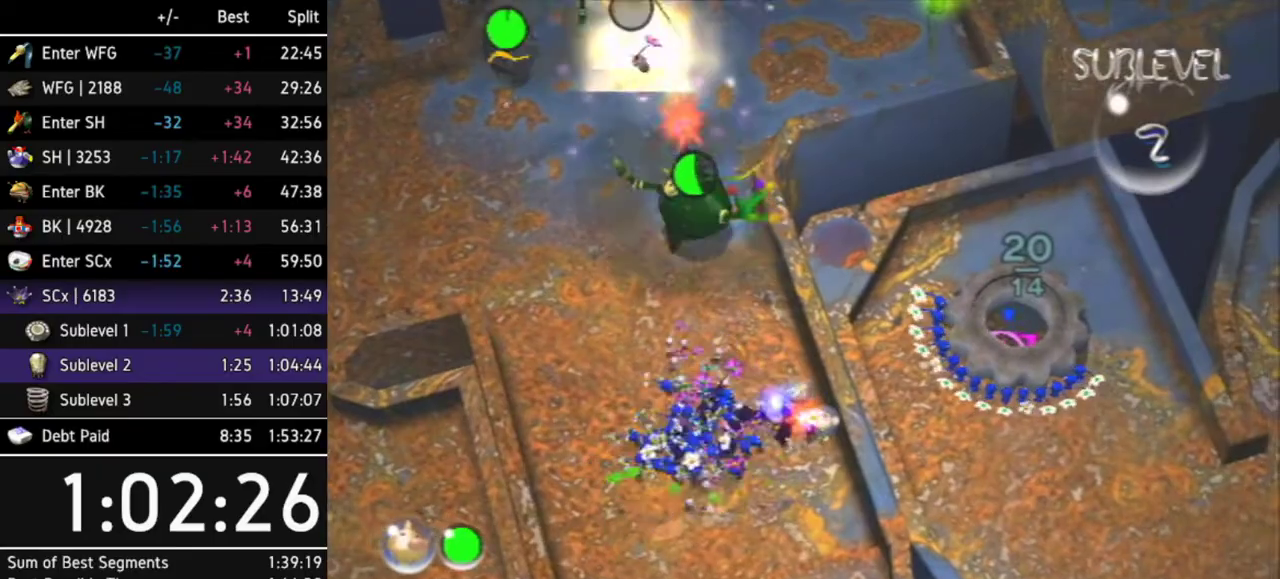
{"buttons": ["A"], "left_stick": "up-right", "right_stick": "center", "events": [[233, "left_stick", "down-right"], [367, "left_stick", "up-right"]]}
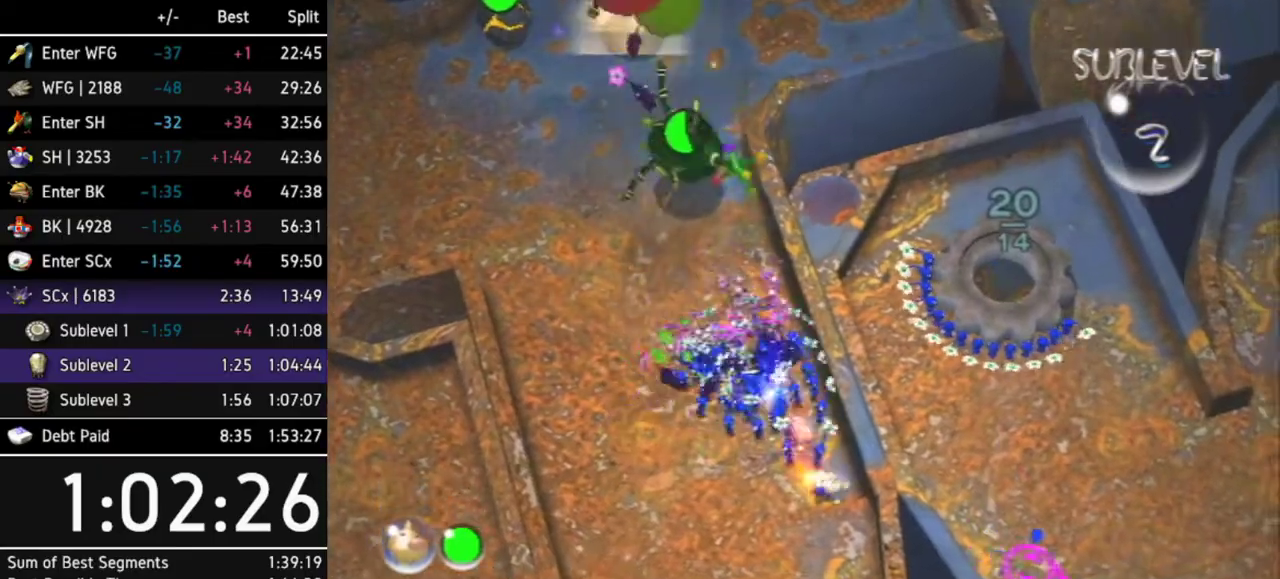
{"buttons": [], "left_stick": "center", "right_stick": "center", "events": [[233, "A", "up"], [267, "left_stick", "center"], [300, "A", "down"], [367, "A", "up"], [433, "A", "down"], [500, "A", "up"]]}
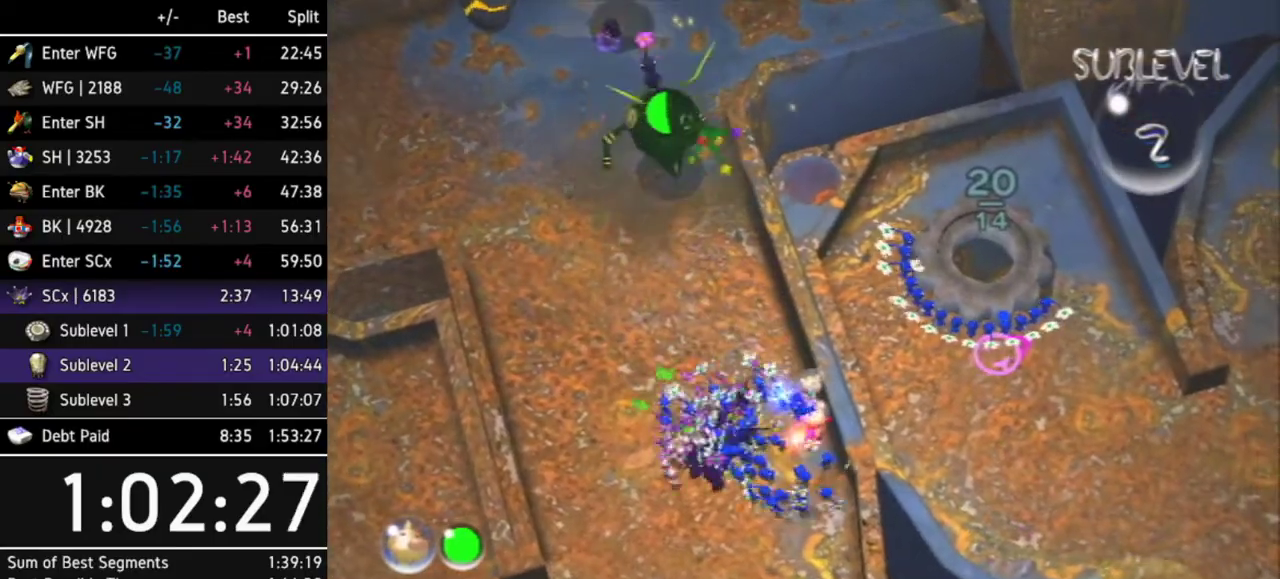
{"buttons": [], "left_stick": "up-left", "right_stick": "center", "events": [[67, "A", "down"], [100, "A", "up"], [200, "A", "down"], [233, "A", "up"], [300, "A", "down"], [367, "A", "up"], [433, "A", "down"], [500, "A", "up"], [500, "left_stick", "up-left"]]}
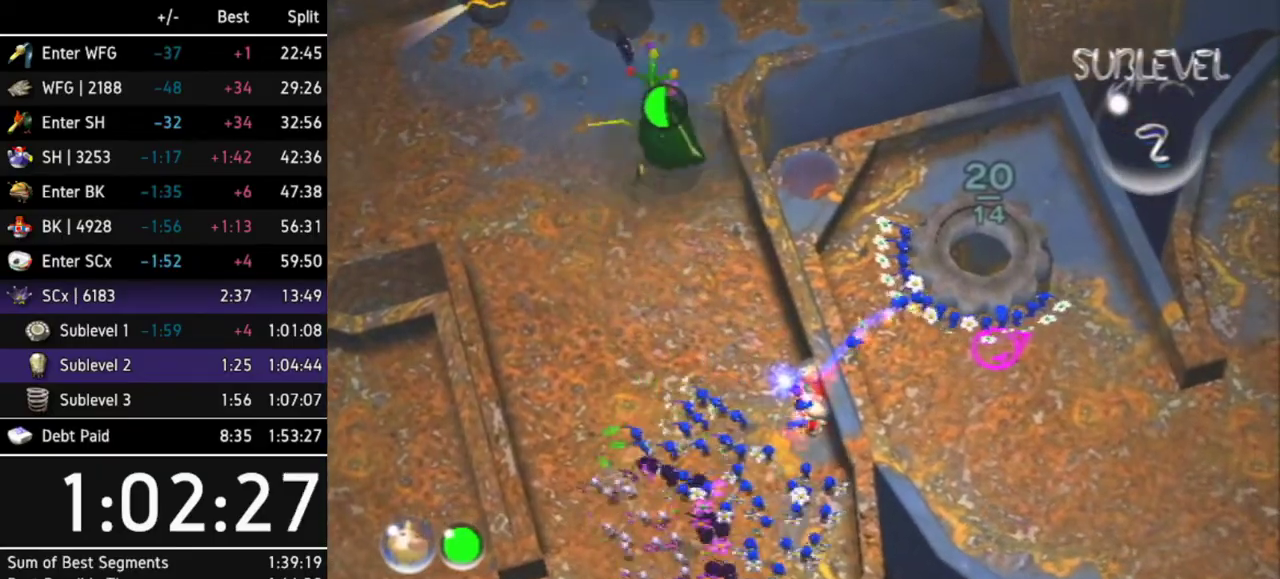
{"buttons": [], "left_stick": "up-left", "right_stick": "center", "events": [[33, "A", "down"], [67, "A", "up"]]}
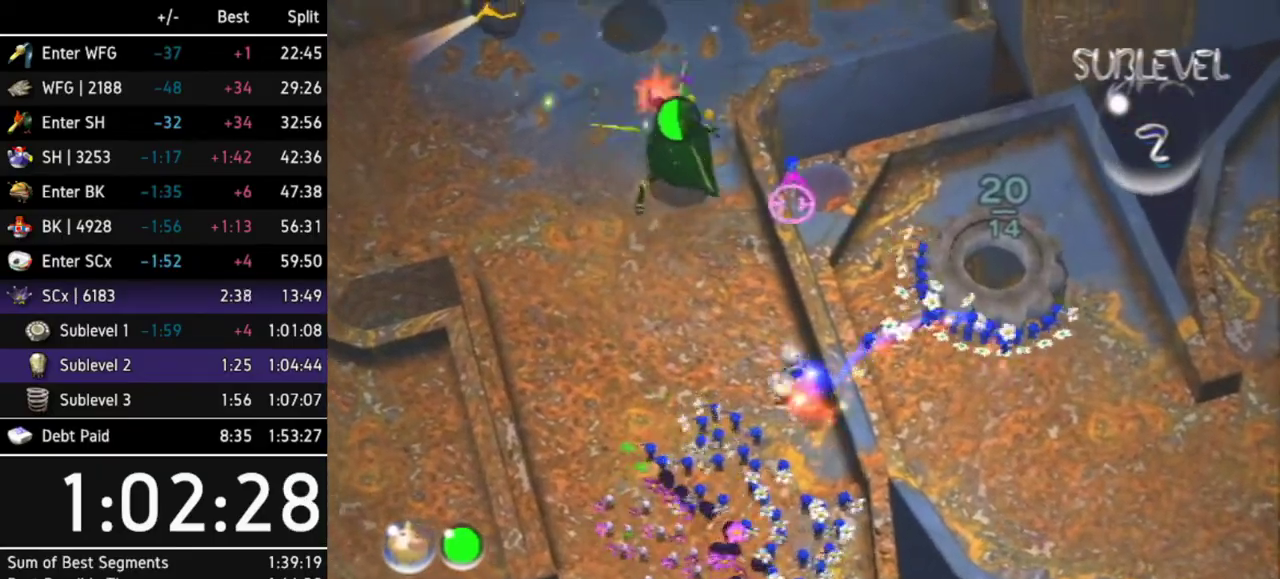
{"buttons": ["B"], "left_stick": "up-left", "right_stick": "center", "events": [[167, "B", "down"]]}
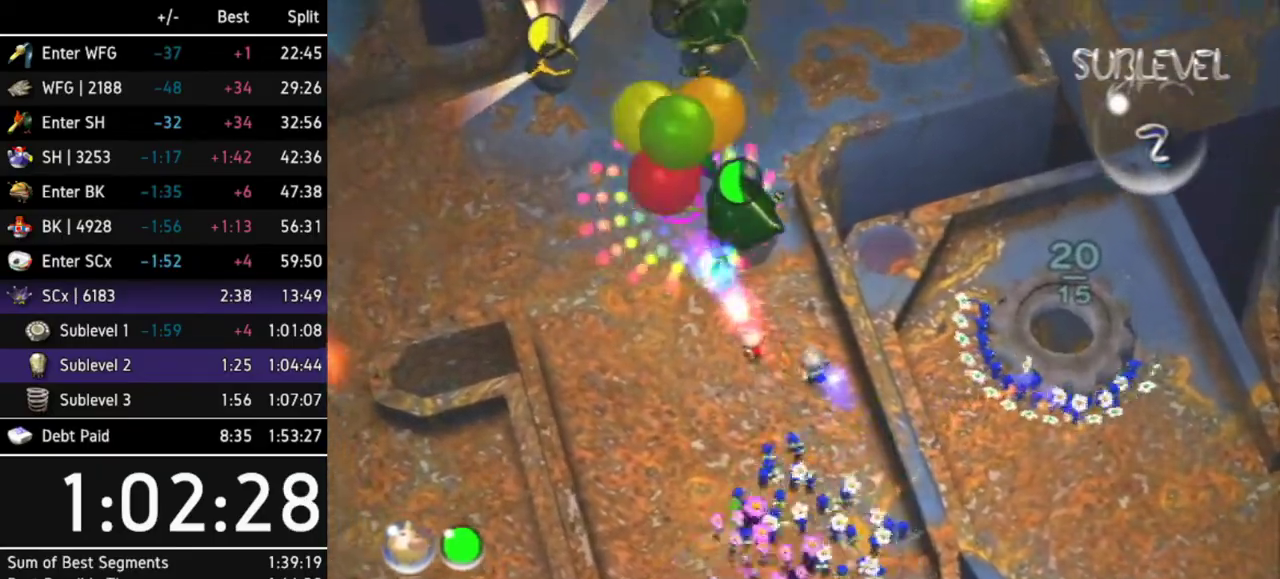
{"buttons": [], "left_stick": "down-right", "right_stick": "center", "events": [[233, "left_stick", "center"], [500, "B", "up"], [500, "left_stick", "down-right"]]}
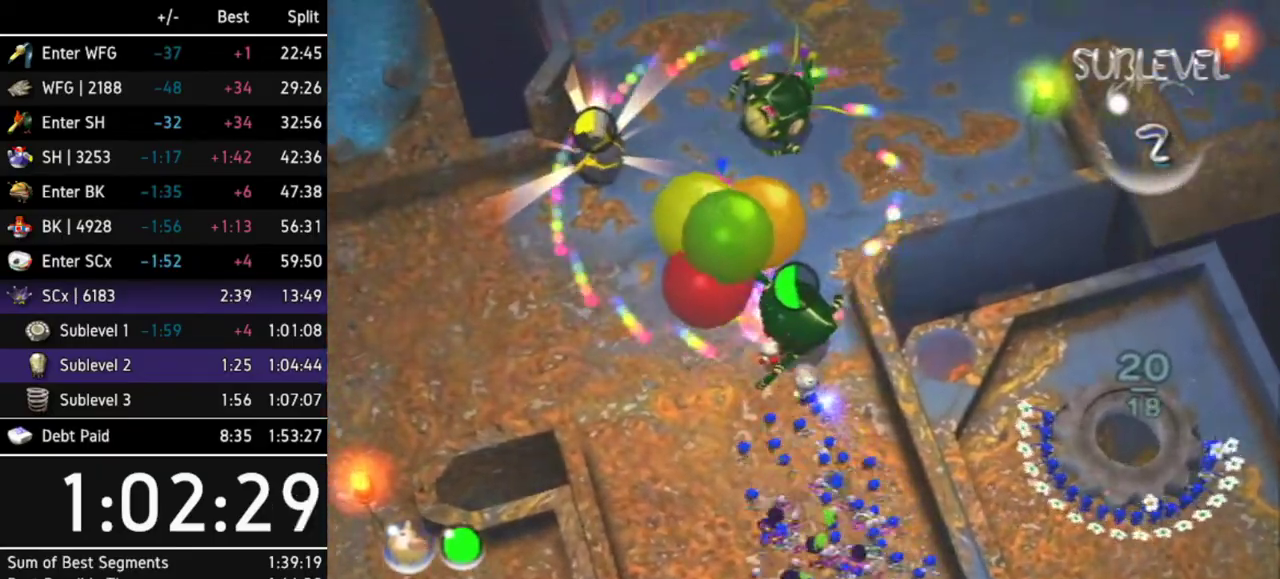
{"buttons": [], "left_stick": "down-right", "right_stick": "center", "events": []}